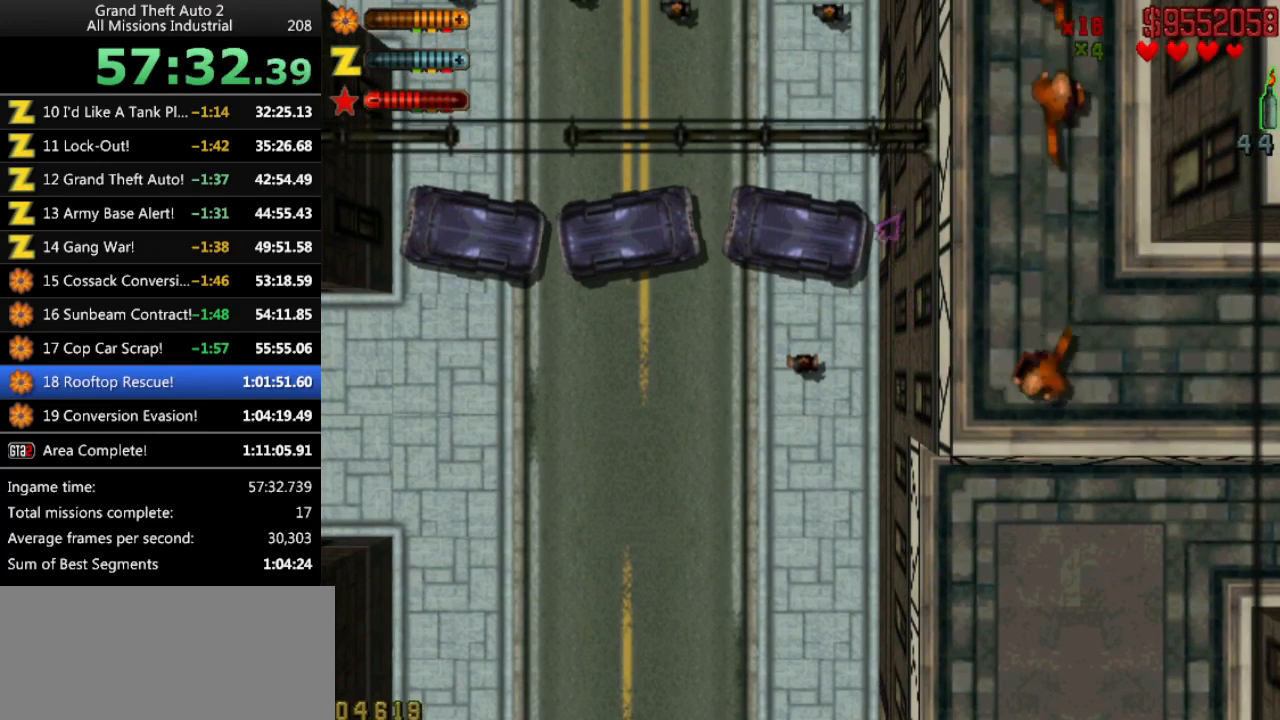
Gameplay with keyboard; each line is a JSON object with the keys held at the frame after it. "events" lists presses ("down") and releases ("up") of "alt", "c", "ctrl", "down", "left", "return", "right", "space", "up", "x" and "y" between this image and that frame as [ms after this image, input, new state], when the widget could be followed in between. No other keys are recorded. Mouse input is not recorded.
{"keys": ["ctrl"], "events": []}
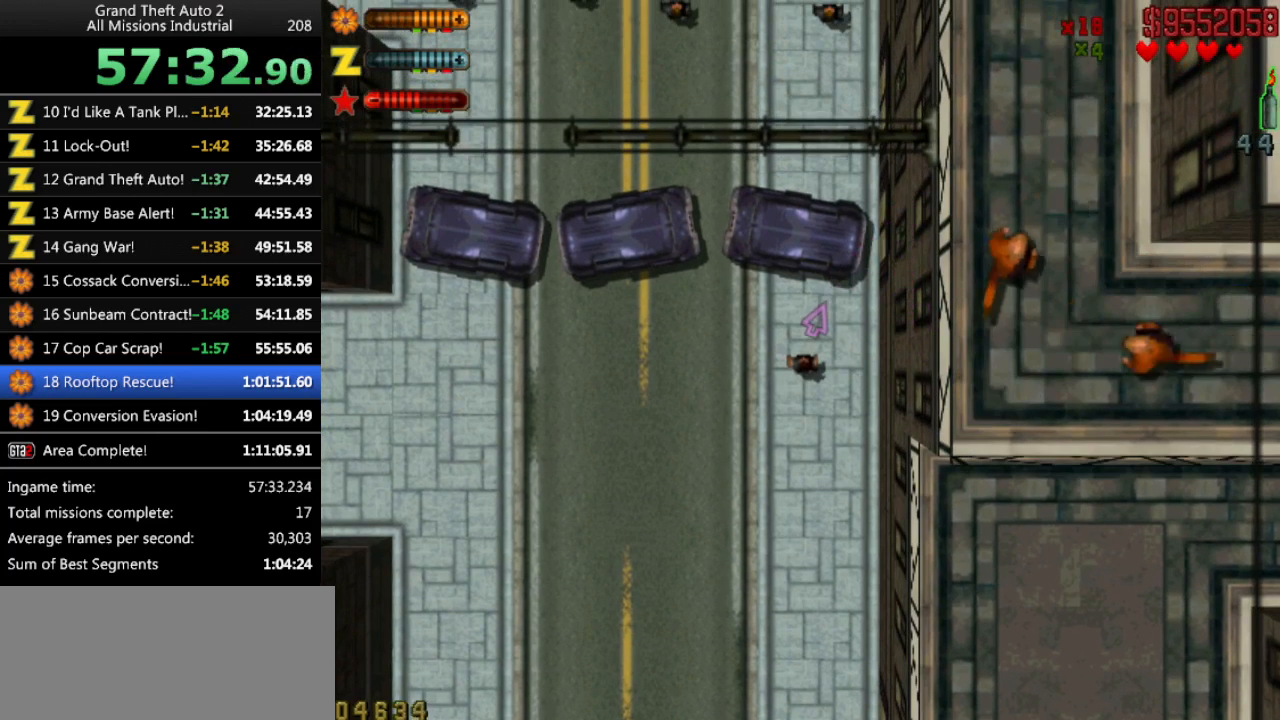
{"keys": [], "events": [[50, "ctrl", "up"]]}
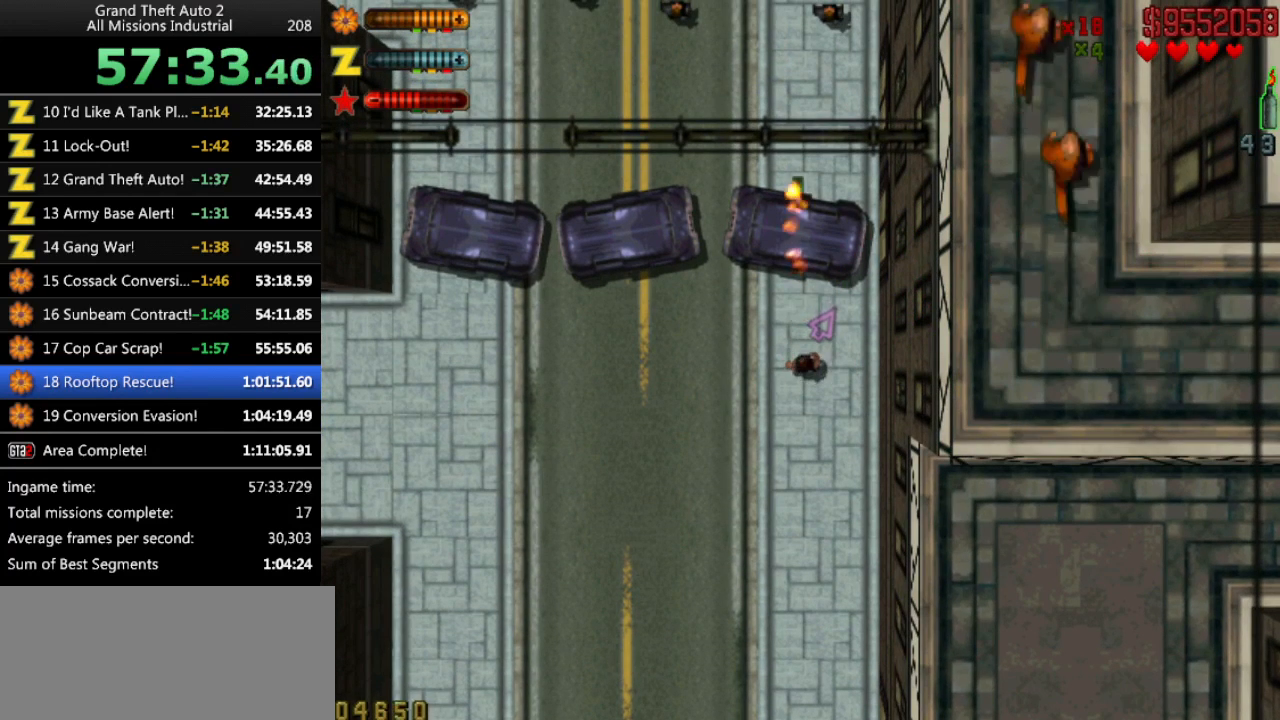
{"keys": [], "events": []}
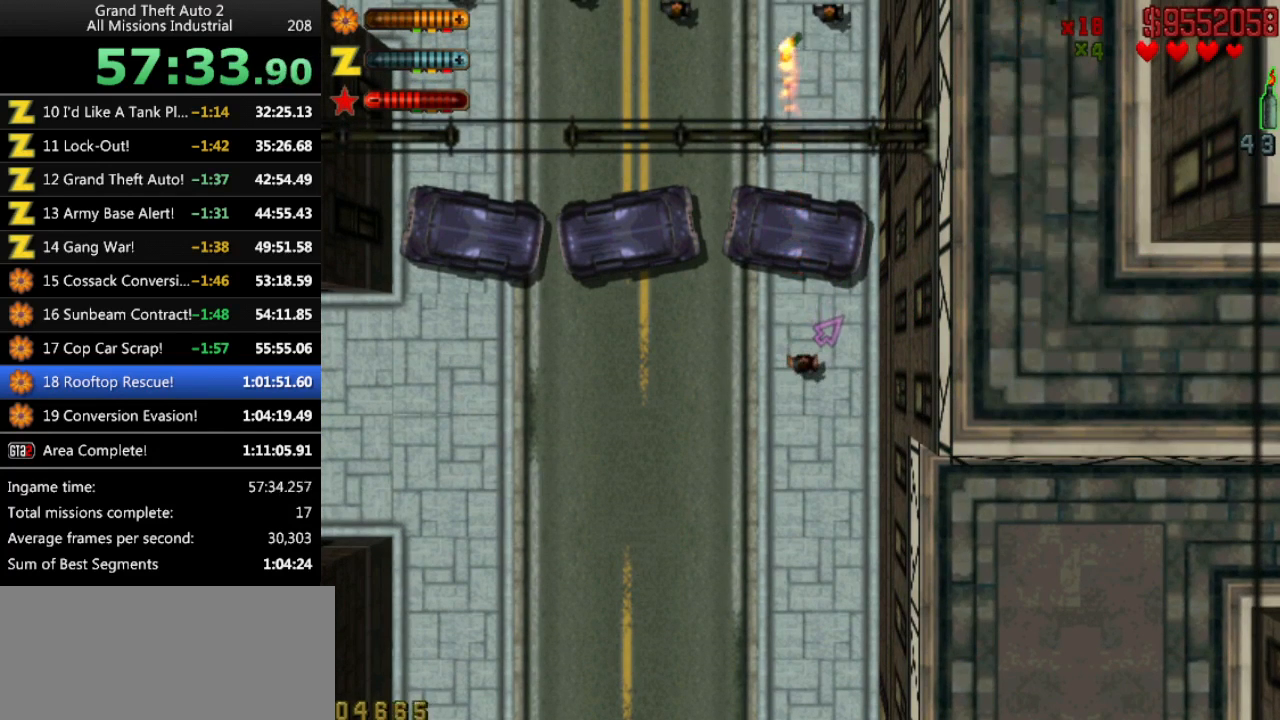
{"keys": [], "events": [[166, "left", "down"], [266, "left", "up"]]}
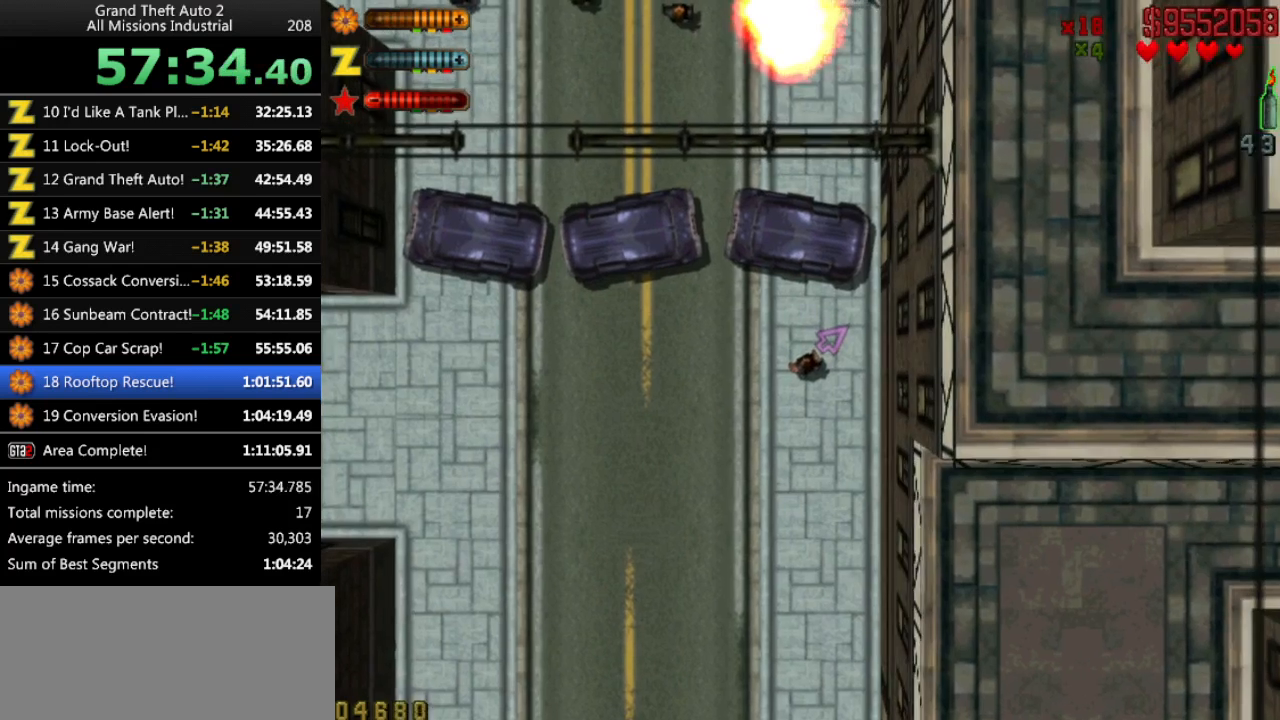
{"keys": ["ctrl"], "events": [[316, "ctrl", "down"]]}
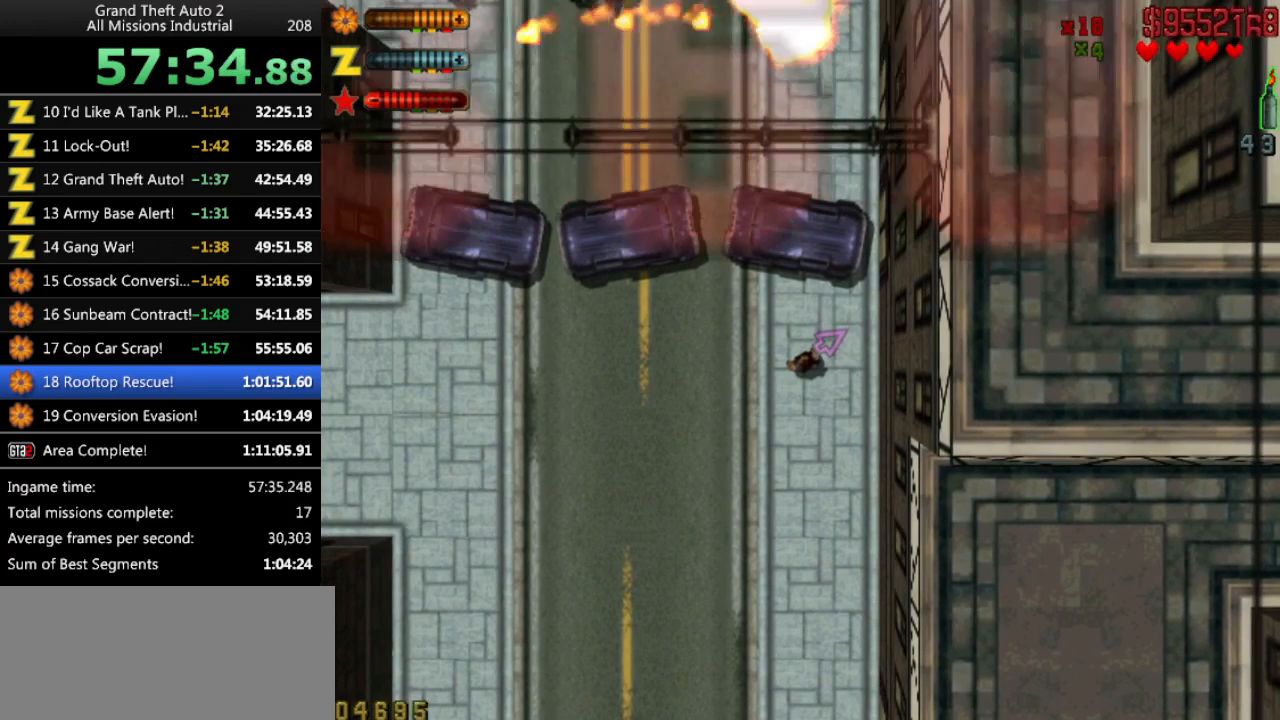
{"keys": ["ctrl"], "events": []}
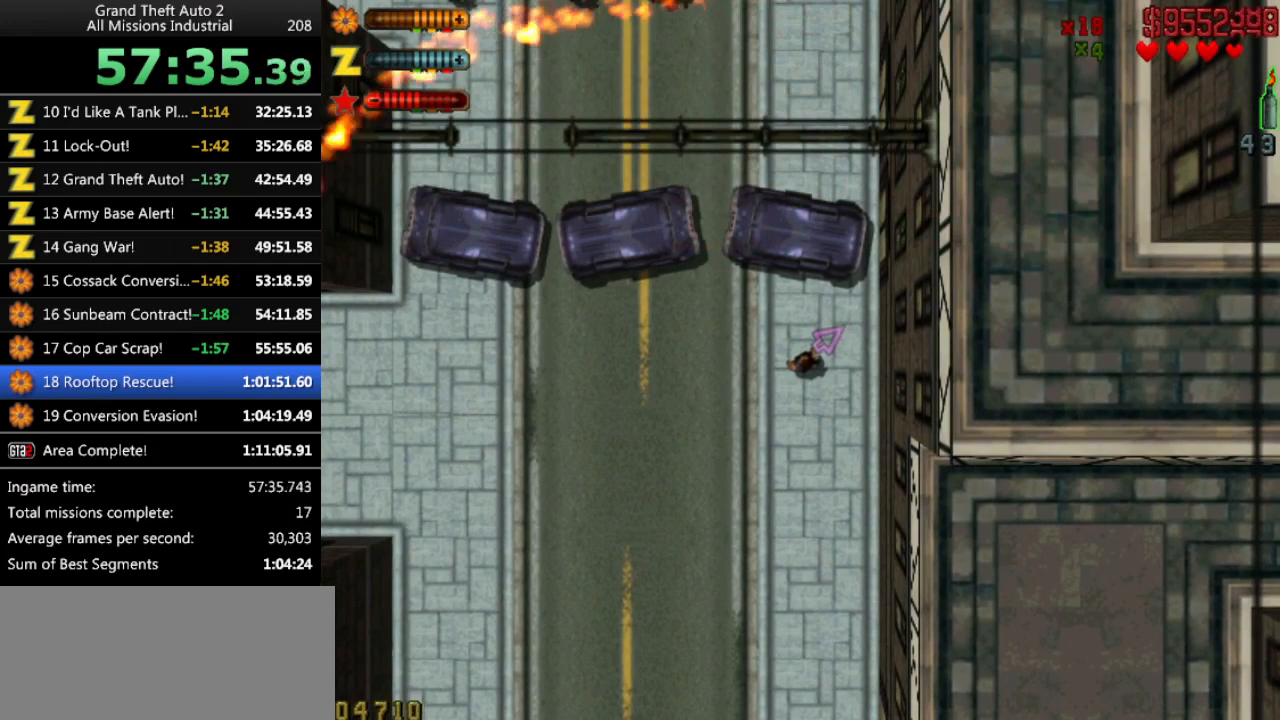
{"keys": ["ctrl"], "events": []}
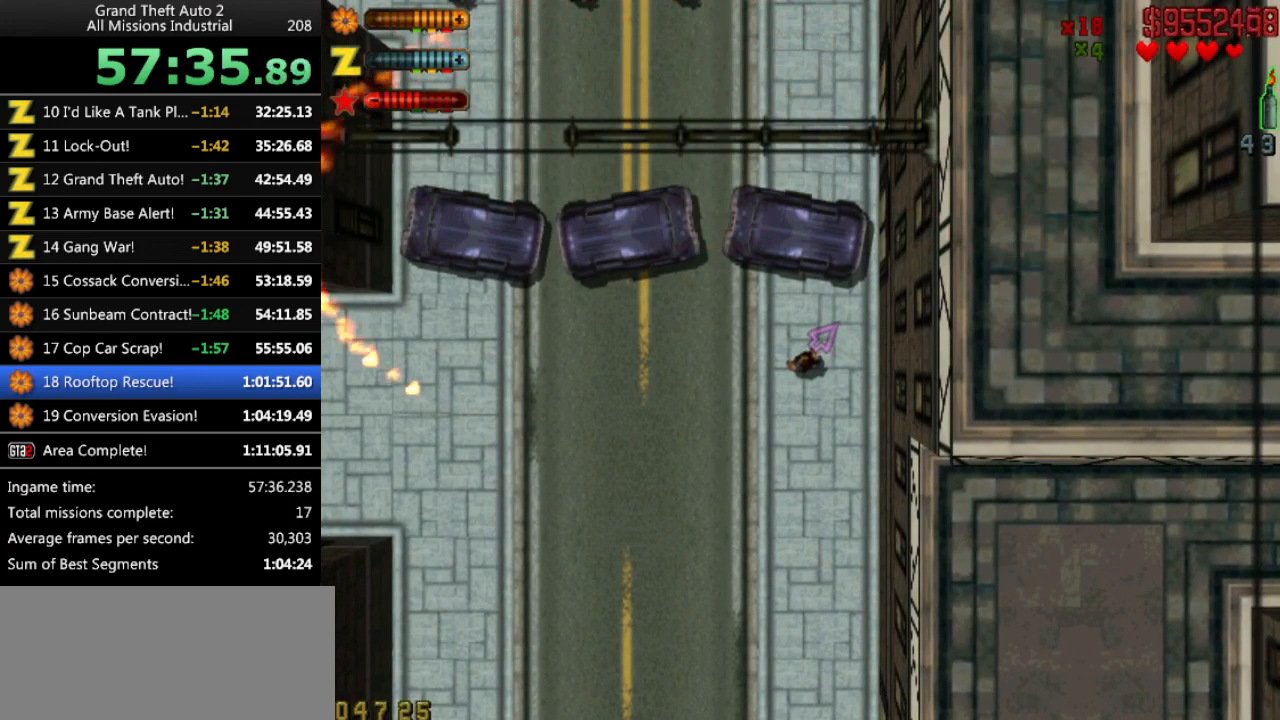
{"keys": [], "events": [[316, "ctrl", "up"]]}
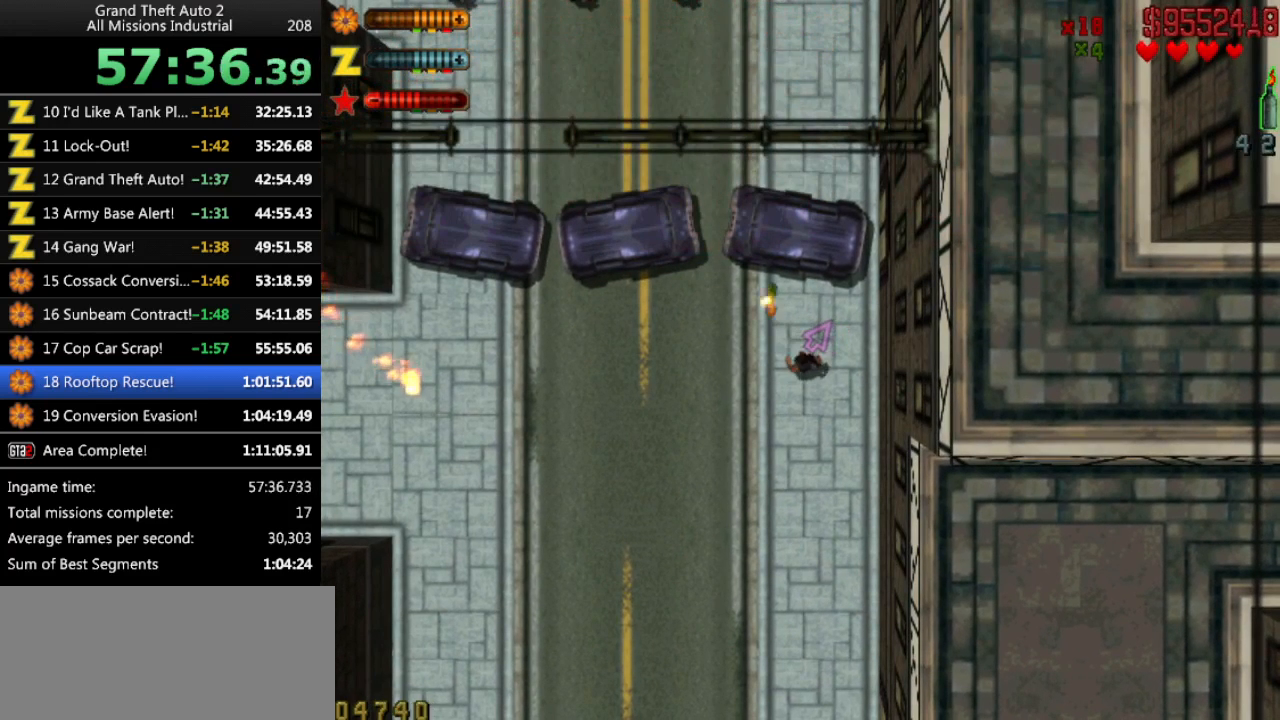
{"keys": [], "events": []}
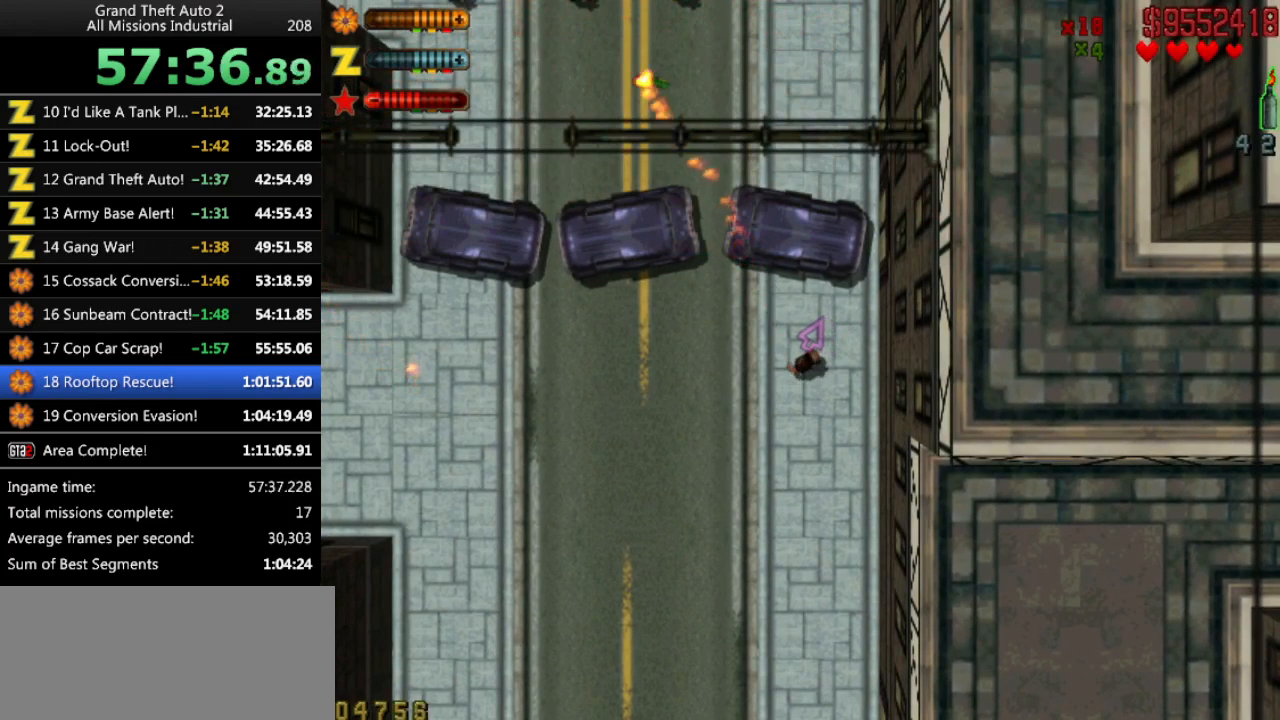
{"keys": [], "events": []}
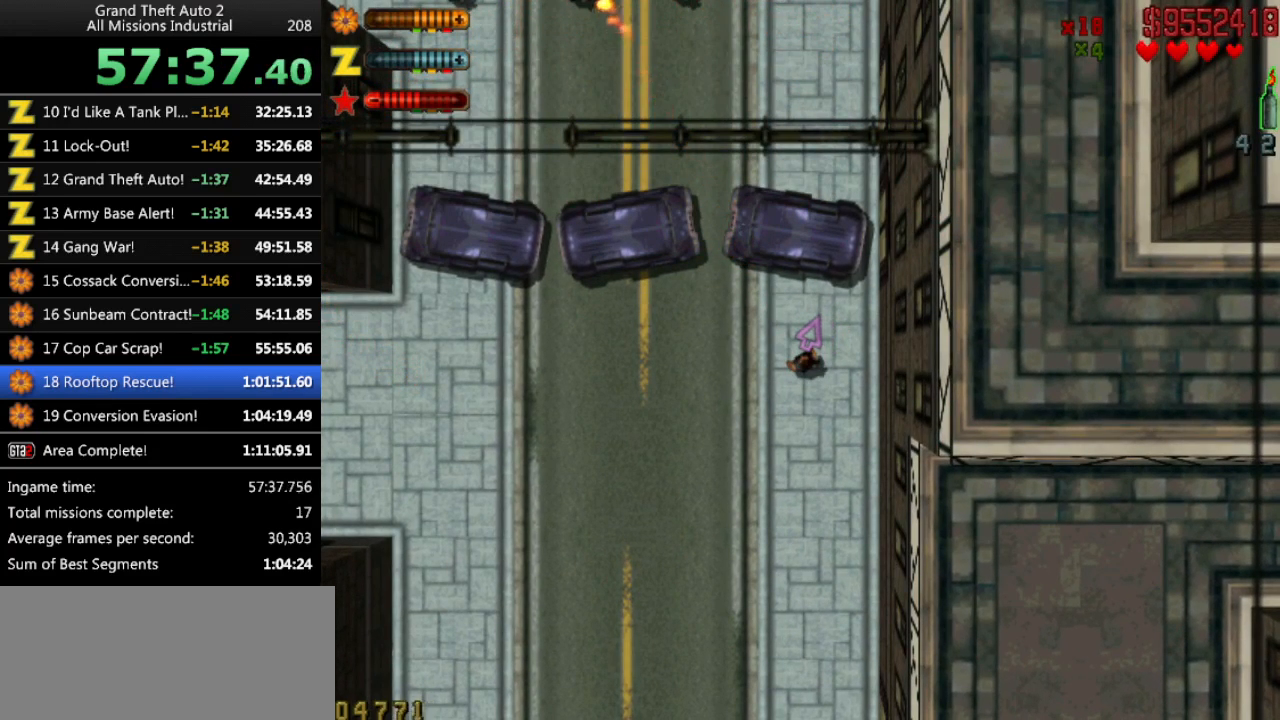
{"keys": [], "events": []}
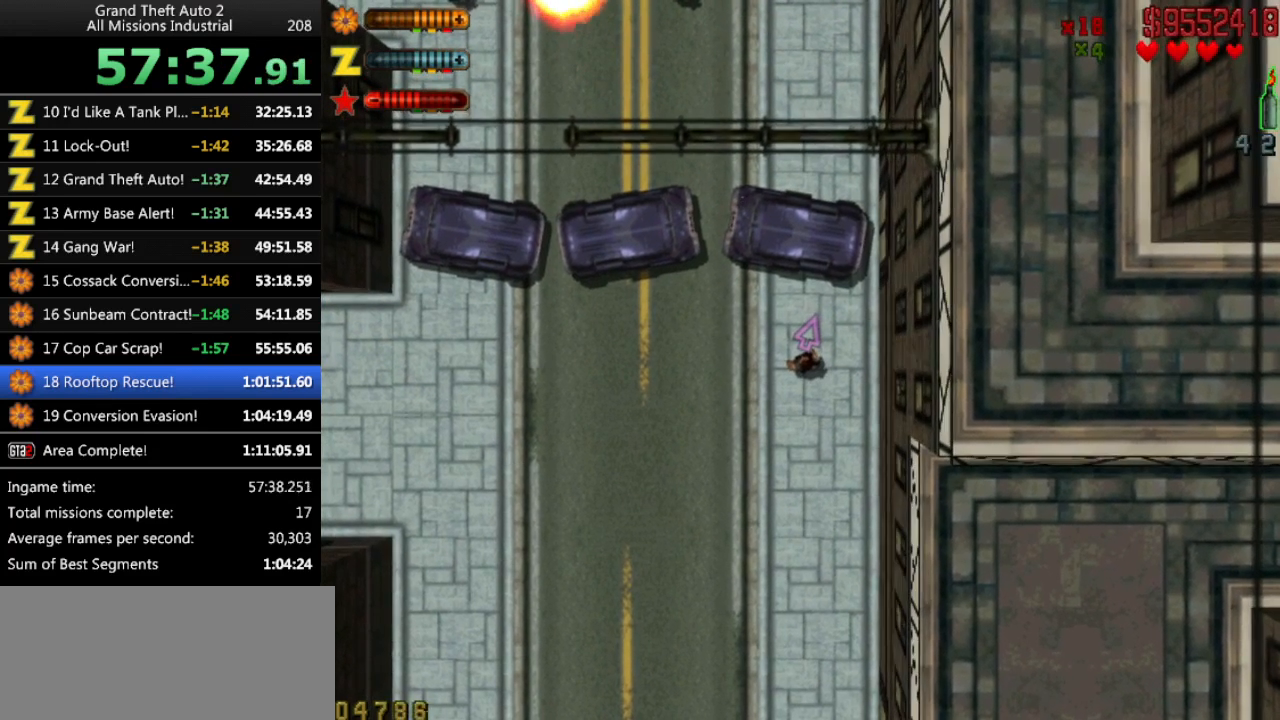
{"keys": ["ctrl"], "events": [[283, "ctrl", "down"]]}
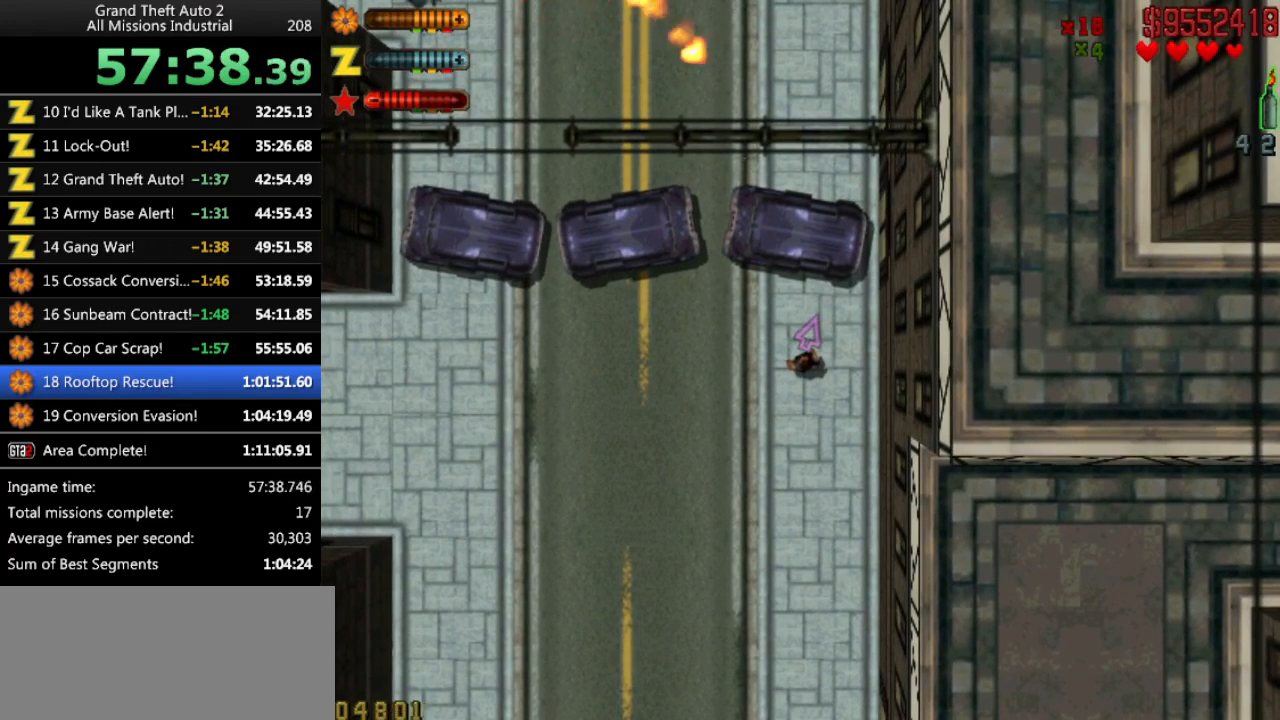
{"keys": ["ctrl"], "events": []}
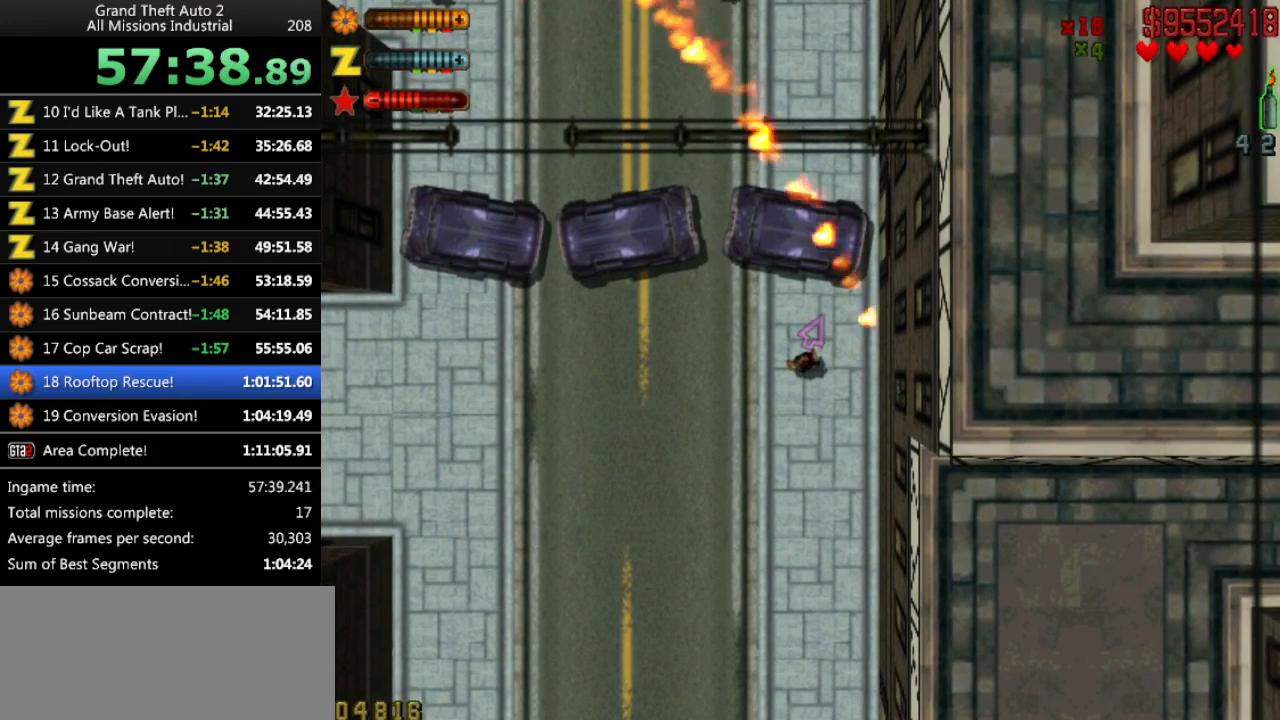
{"keys": ["ctrl"], "events": []}
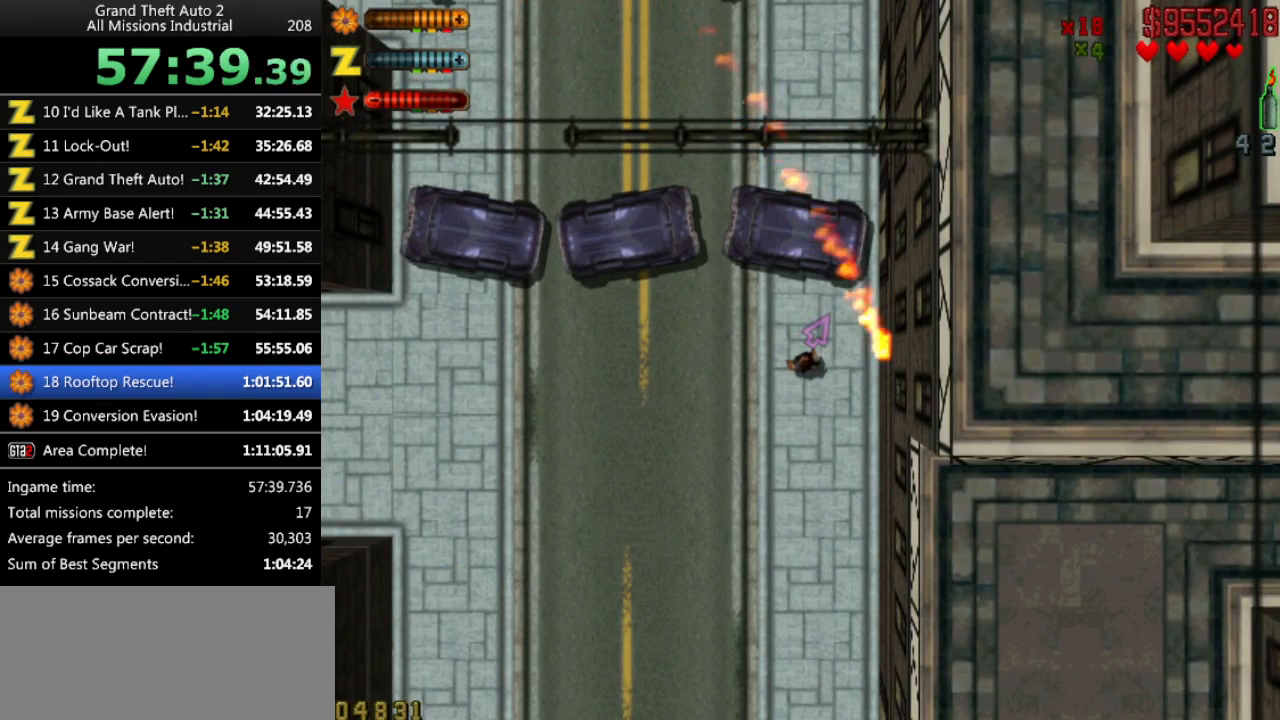
{"keys": [], "events": [[183, "ctrl", "up"]]}
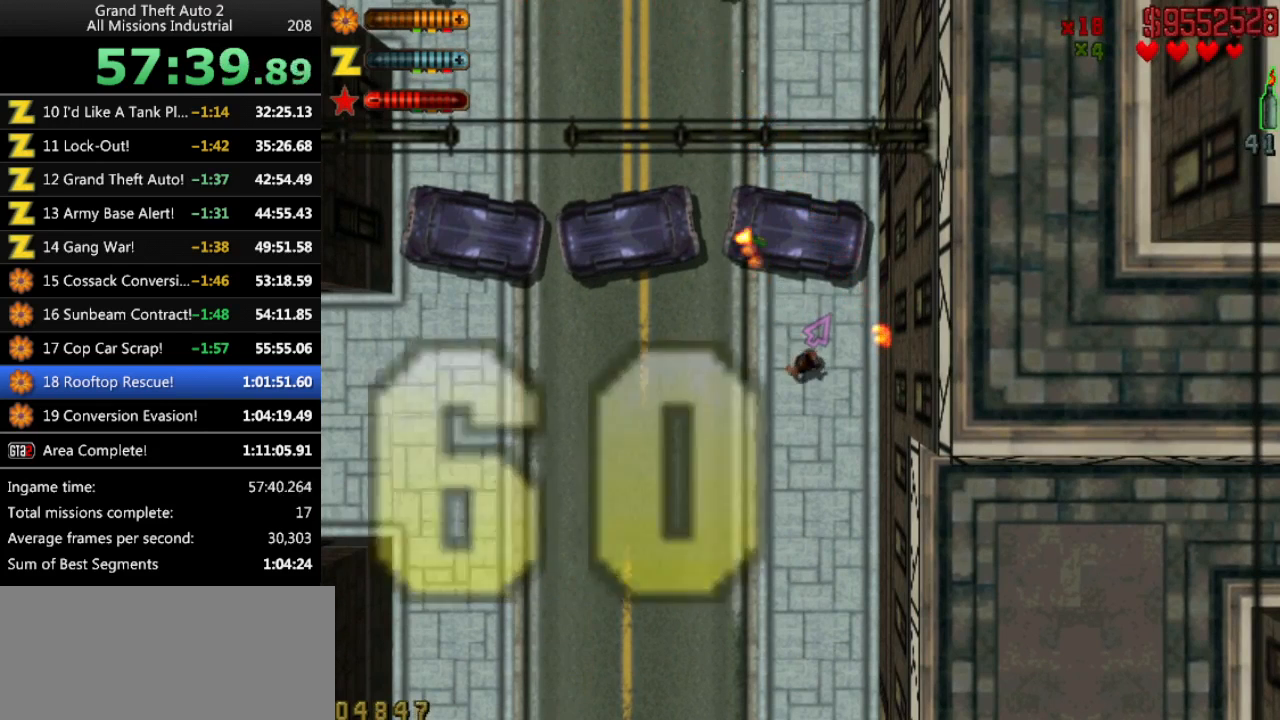
{"keys": [], "events": [[200, "up", "down"], [300, "up", "up"]]}
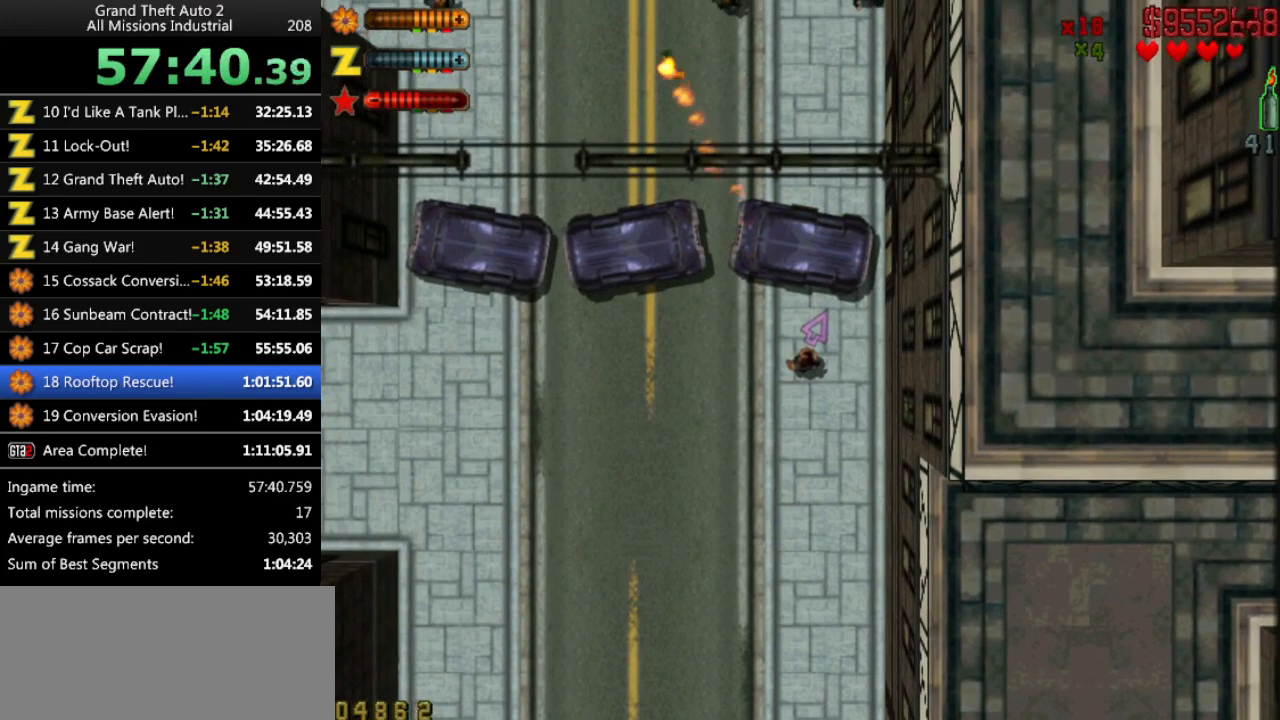
{"keys": [], "events": [[450, "right", "down"], [500, "right", "up"]]}
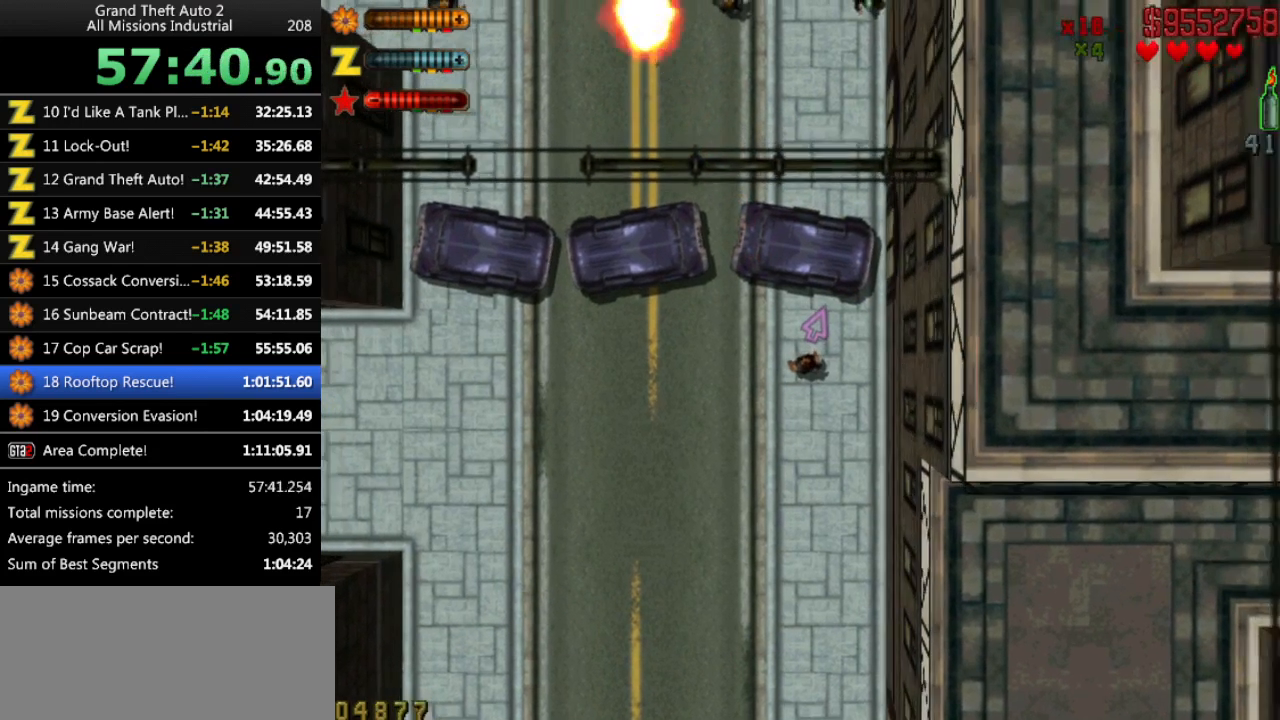
{"keys": [], "events": [[383, "right", "down"], [416, "right", "up"]]}
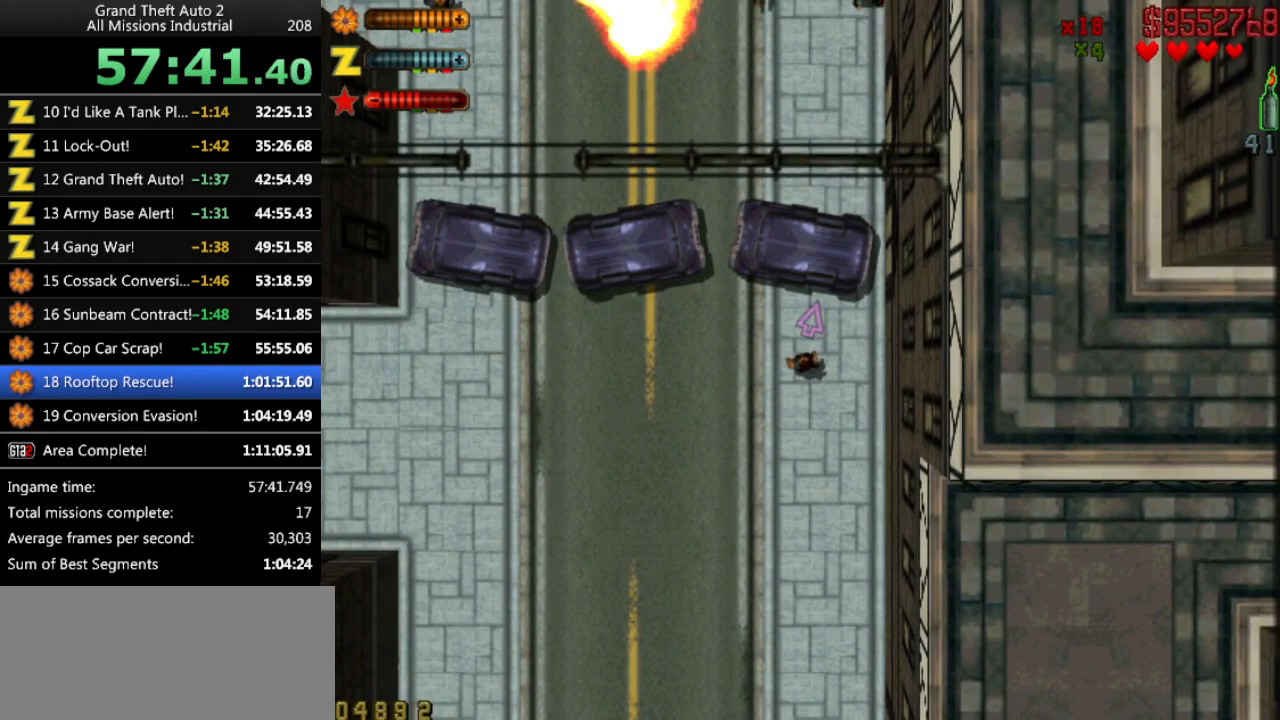
{"keys": [], "events": []}
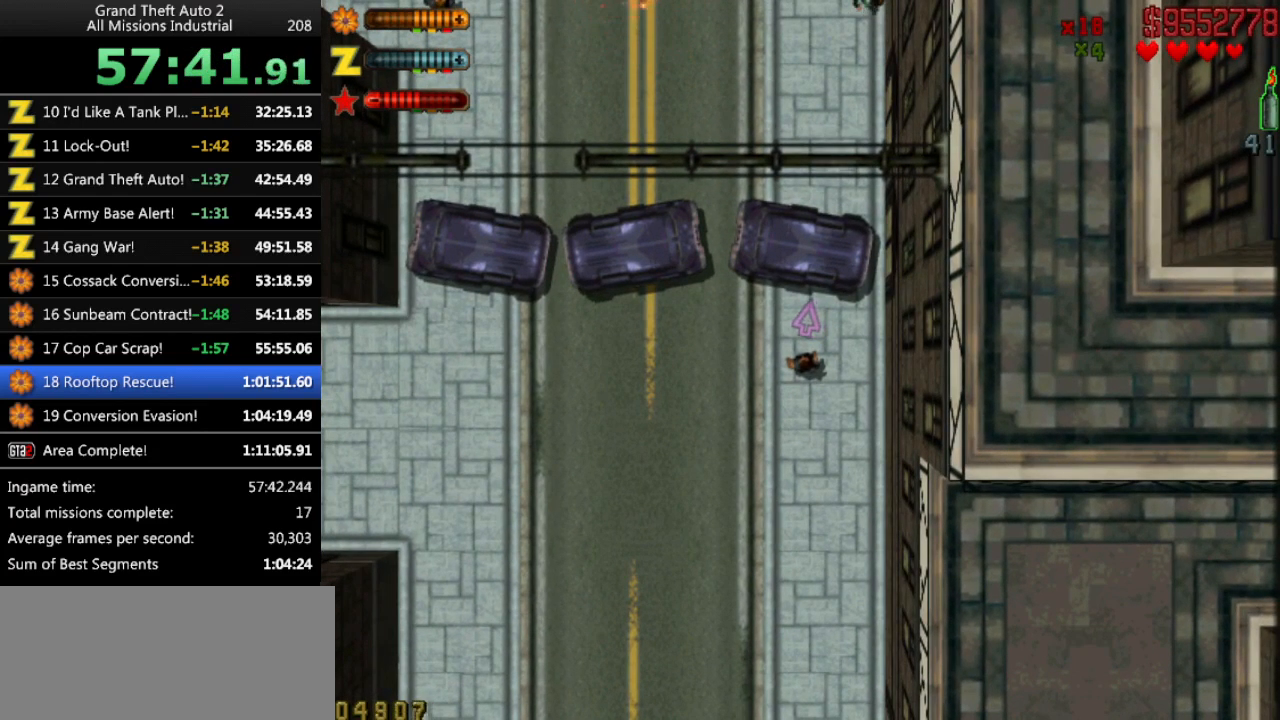
{"keys": ["ctrl"], "events": [[166, "ctrl", "down"]]}
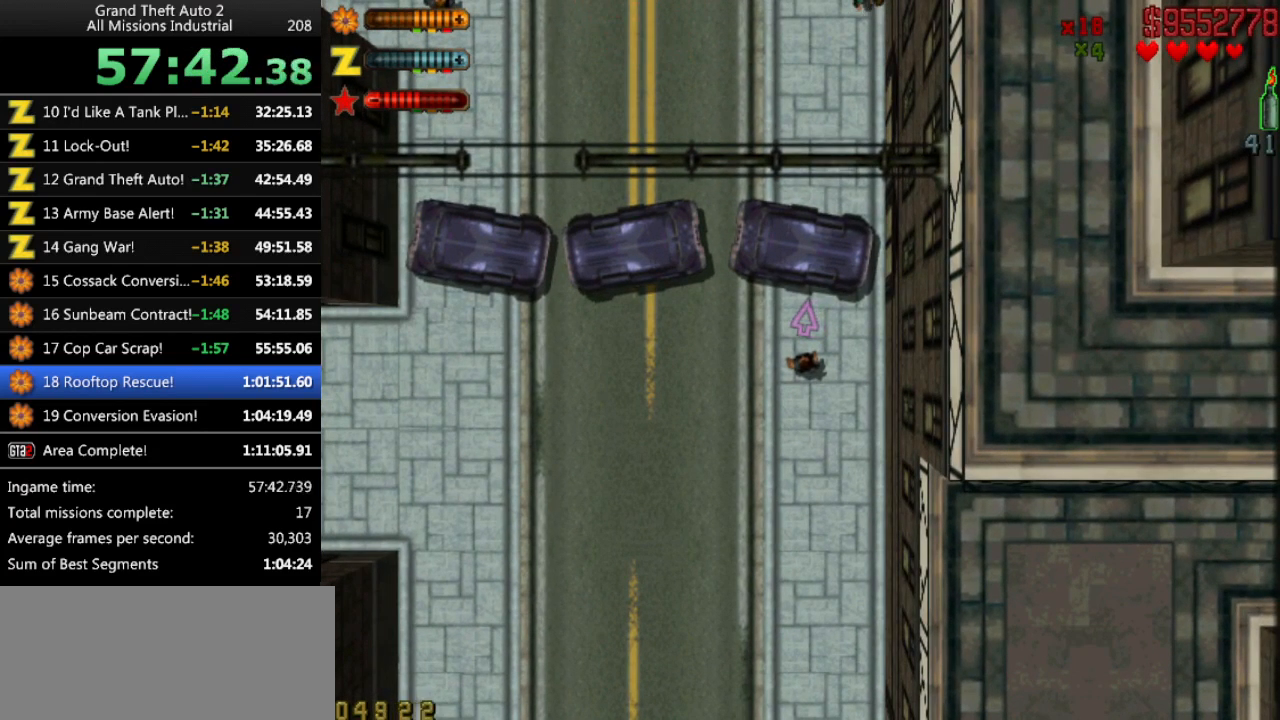
{"keys": ["ctrl"], "events": []}
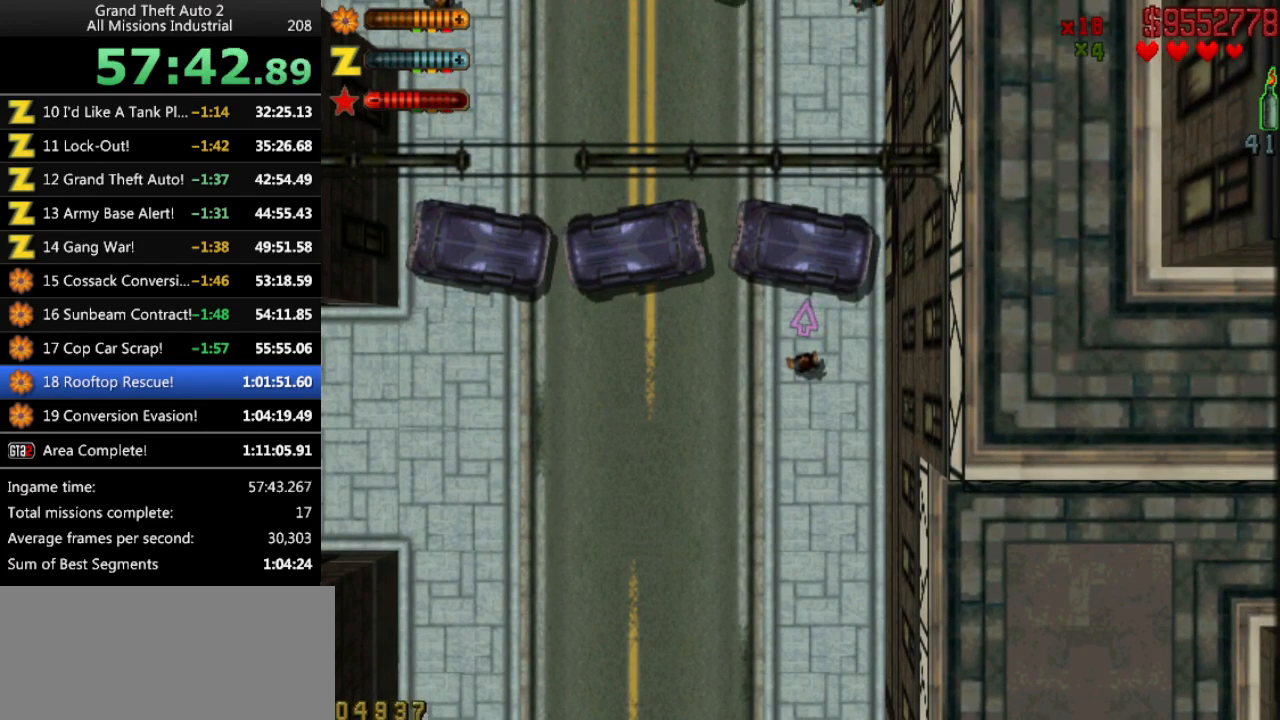
{"keys": ["ctrl"], "events": []}
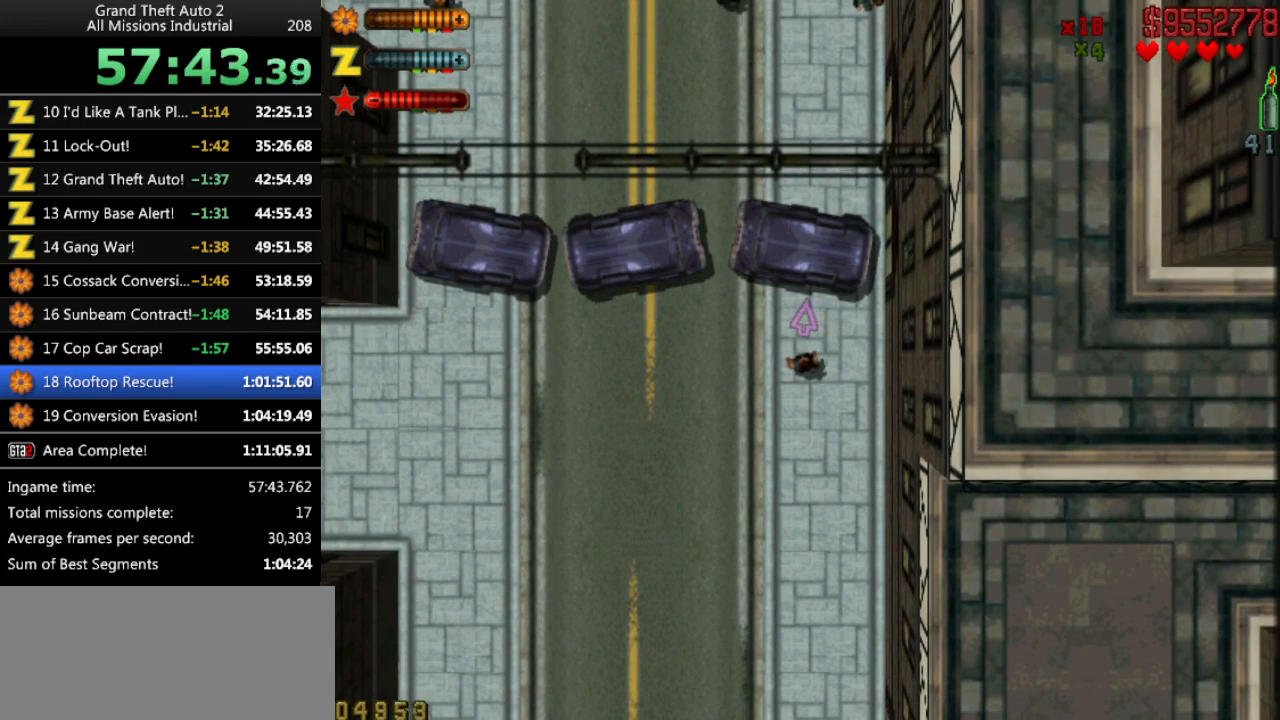
{"keys": [], "events": [[116, "ctrl", "up"]]}
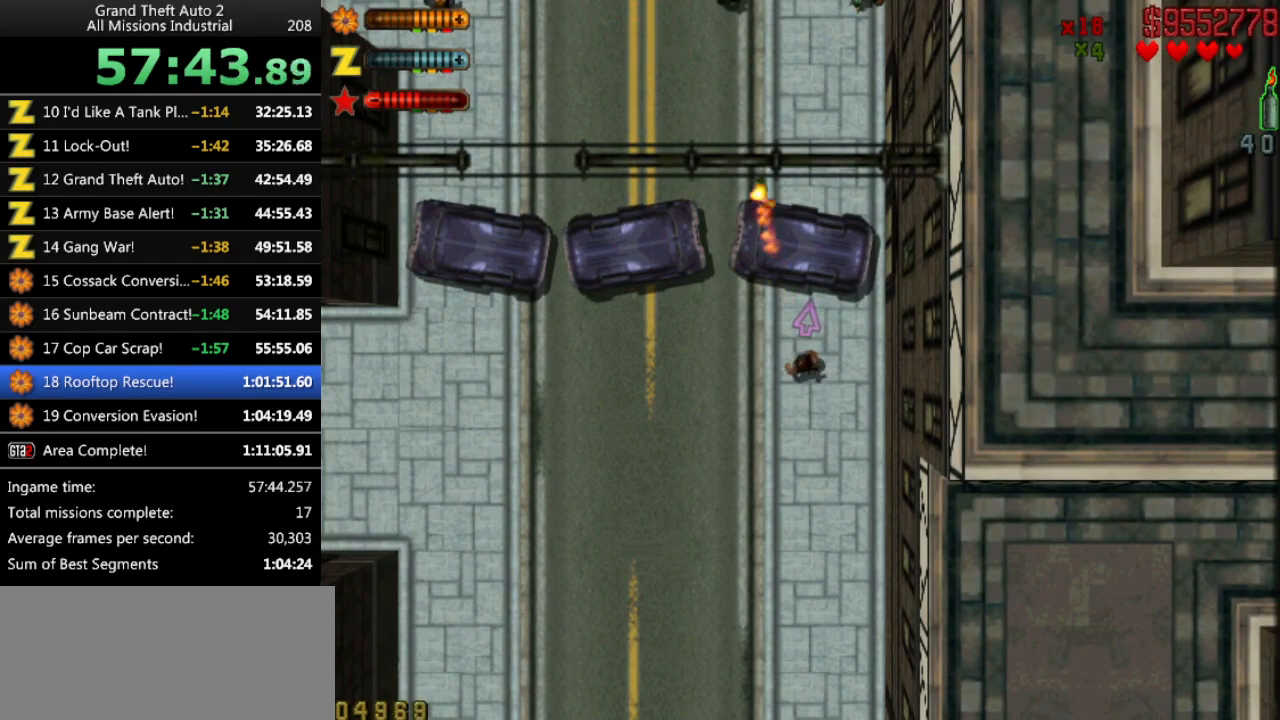
{"keys": [], "events": []}
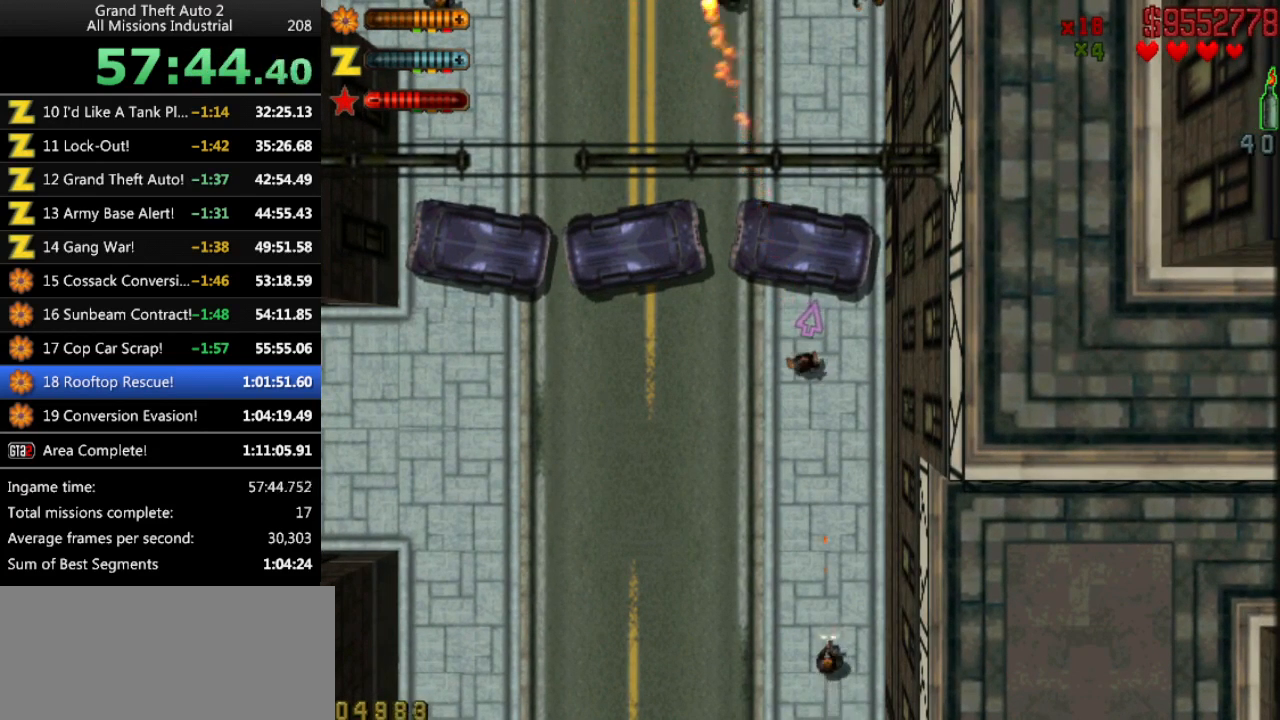
{"keys": [], "events": [[16, "left", "down"], [100, "left", "up"]]}
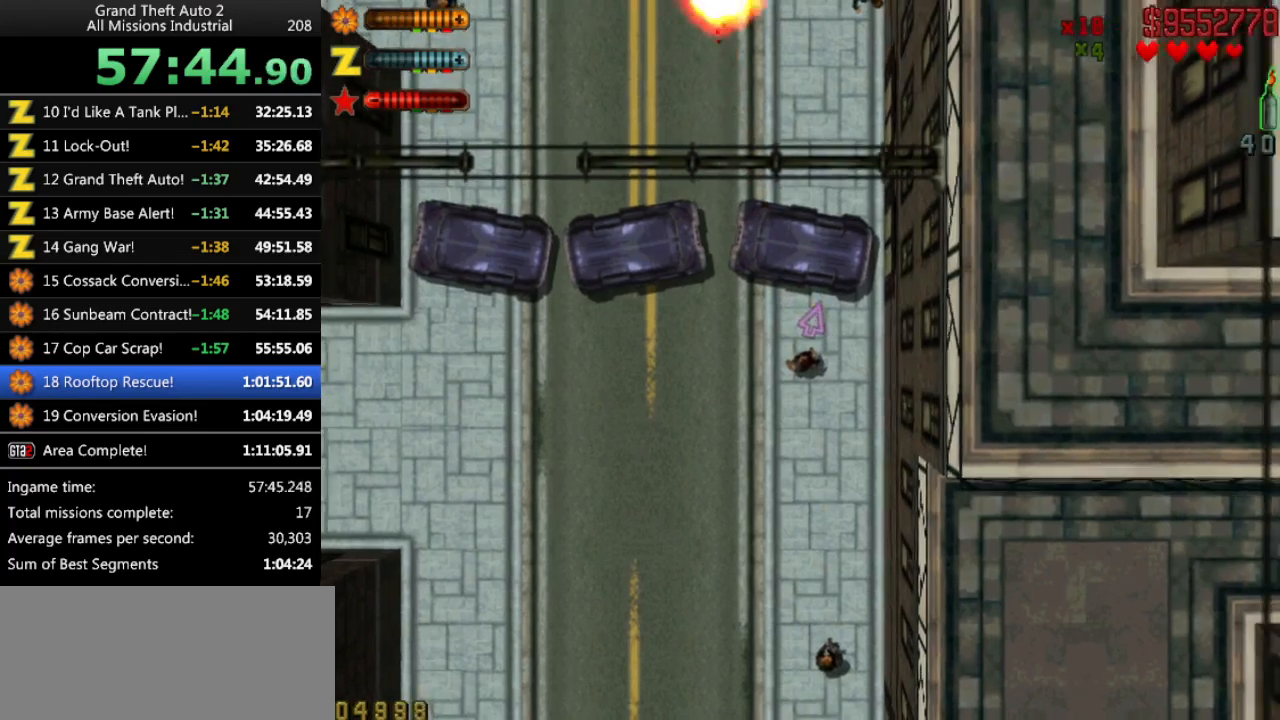
{"keys": [], "events": [[66, "down", "down"], [500, "down", "up"]]}
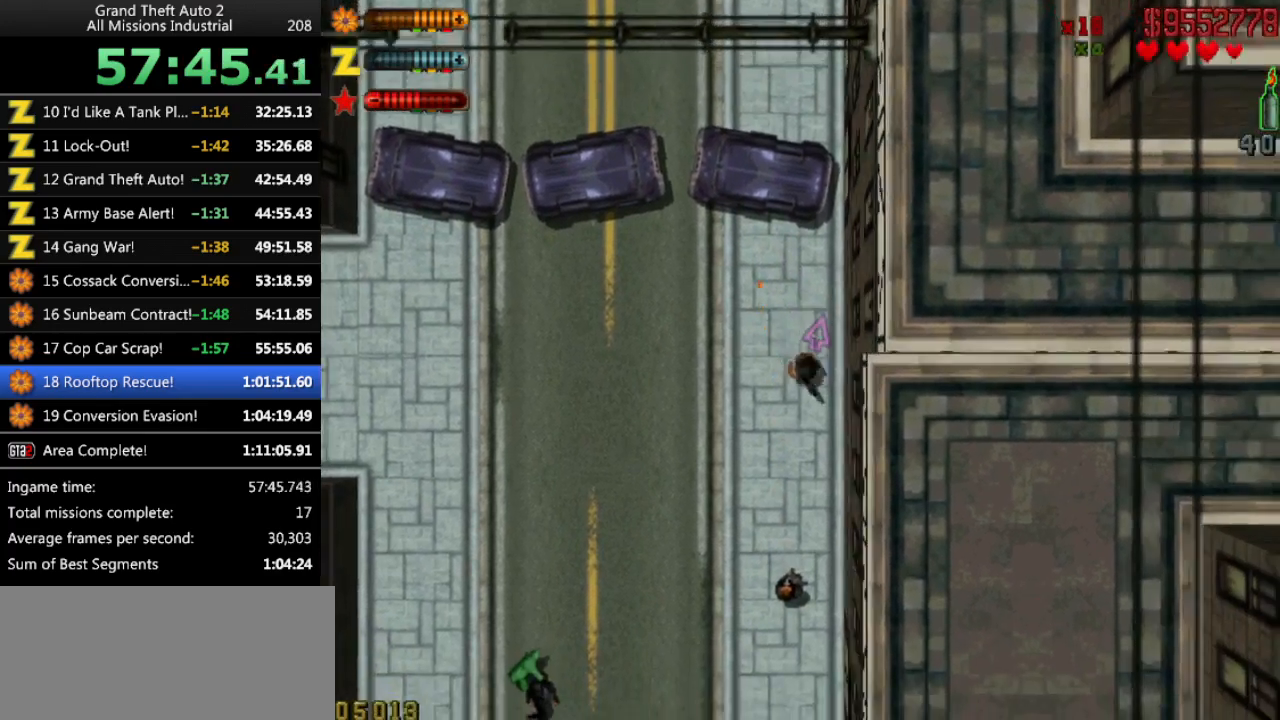
{"keys": ["left", "up"], "events": [[33, "left", "down"], [233, "left", "up"], [233, "up", "down"], [366, "y", "down"], [466, "y", "up"], [500, "left", "down"]]}
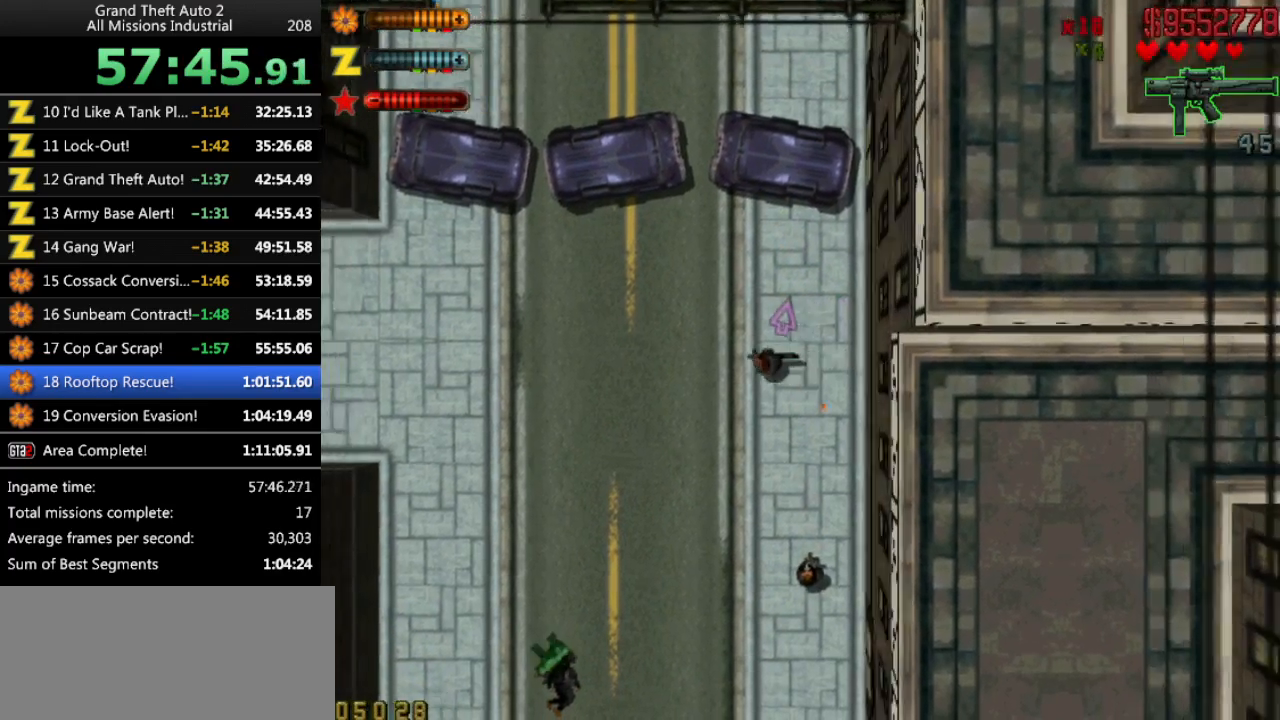
{"keys": ["y"], "events": [[433, "up", "up"], [433, "y", "down"], [483, "left", "up"]]}
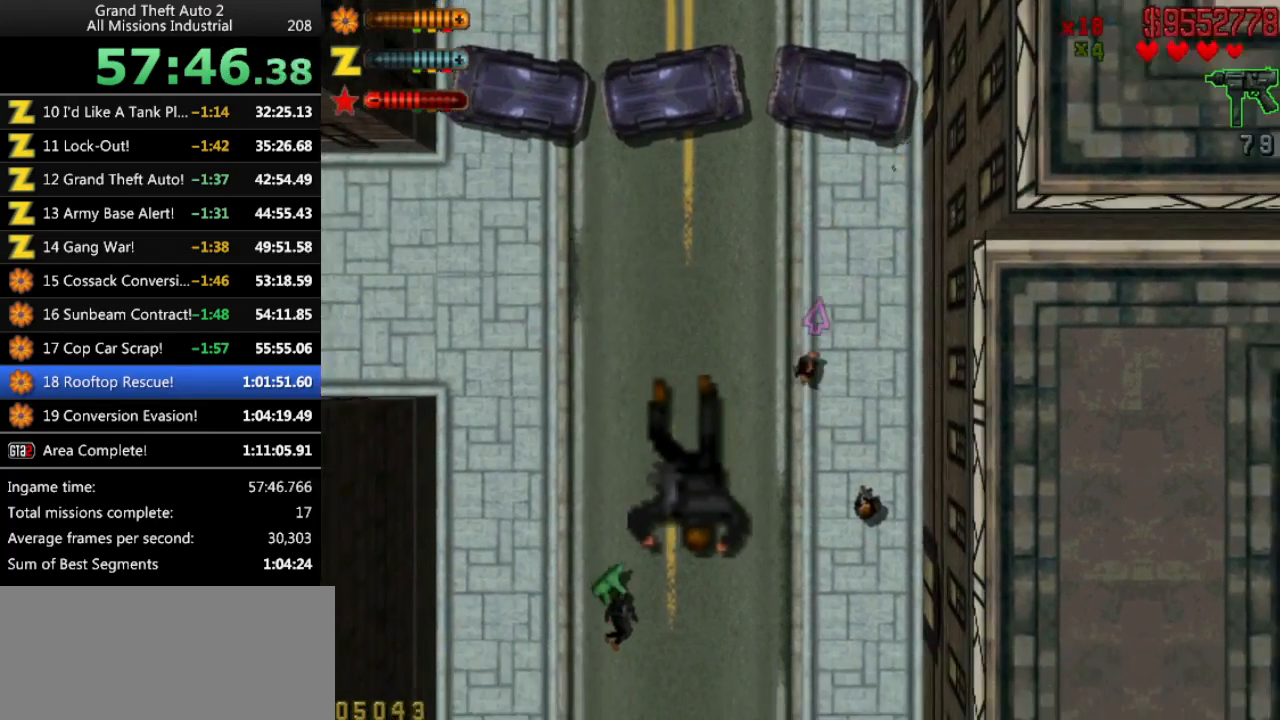
{"keys": ["ctrl"], "events": [[16, "y", "up"], [66, "down", "down"], [166, "ctrl", "down"], [216, "right", "down"], [350, "down", "up"], [350, "right", "up"]]}
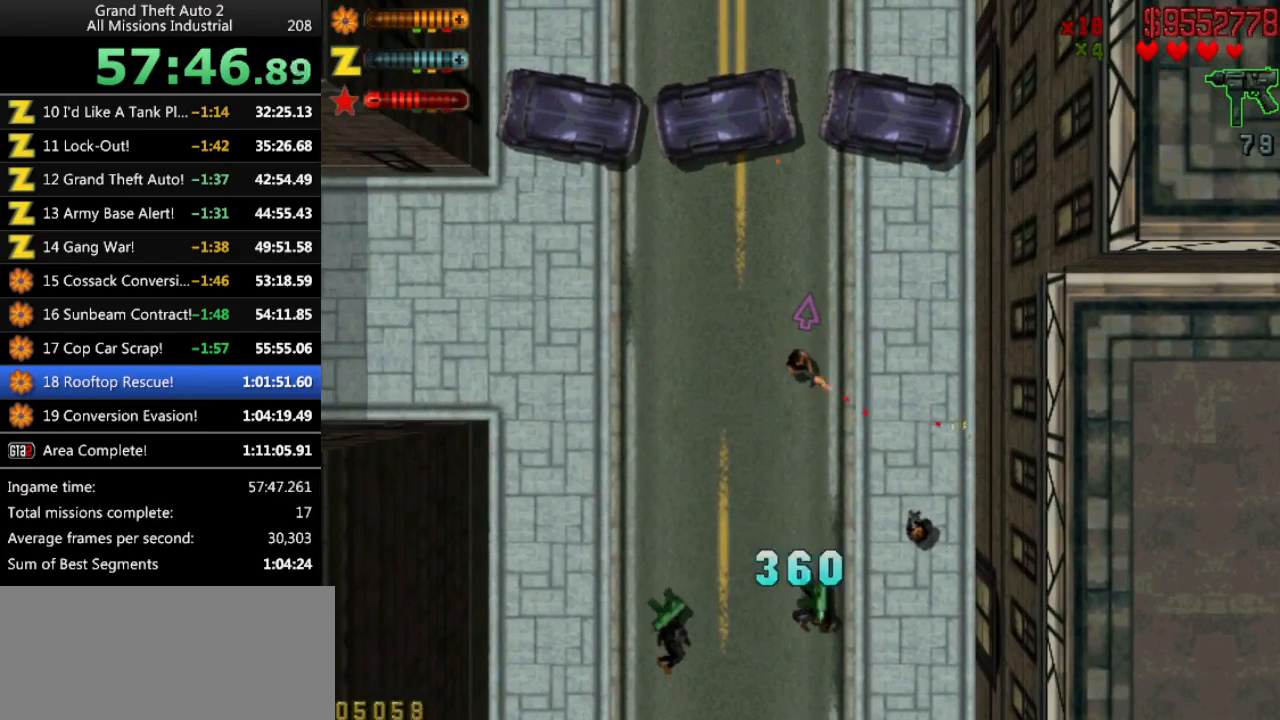
{"keys": ["ctrl"], "events": [[416, "right", "down"], [500, "right", "up"]]}